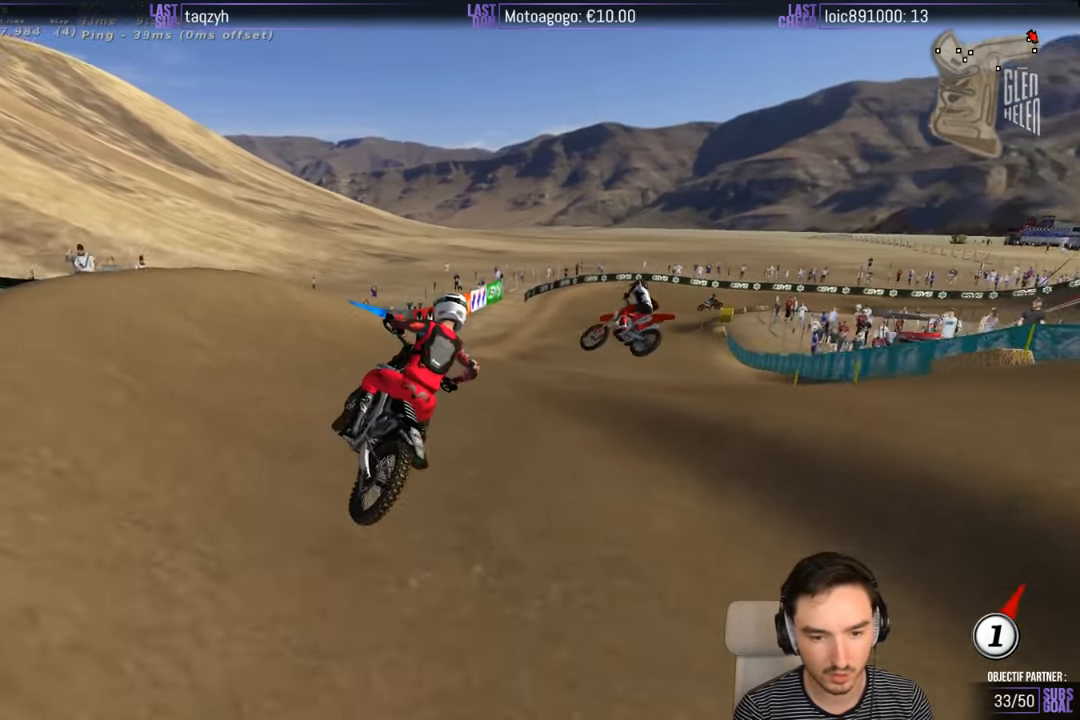
Gameplay with a controller (Xbox layout); each line is a JSON object with the inputs held at the frame after it. "events" lists button and stick changes between this image and that frame as [ms after this image, input, new state], when the widget could be followed in between. Not read: L1 L3 R3.
{"buttons": ["R2"], "left_stick": "center", "right_stick": "center", "events": [[267, "R2", "up"], [383, "R2", "down"], [433, "left_stick", "center"]]}
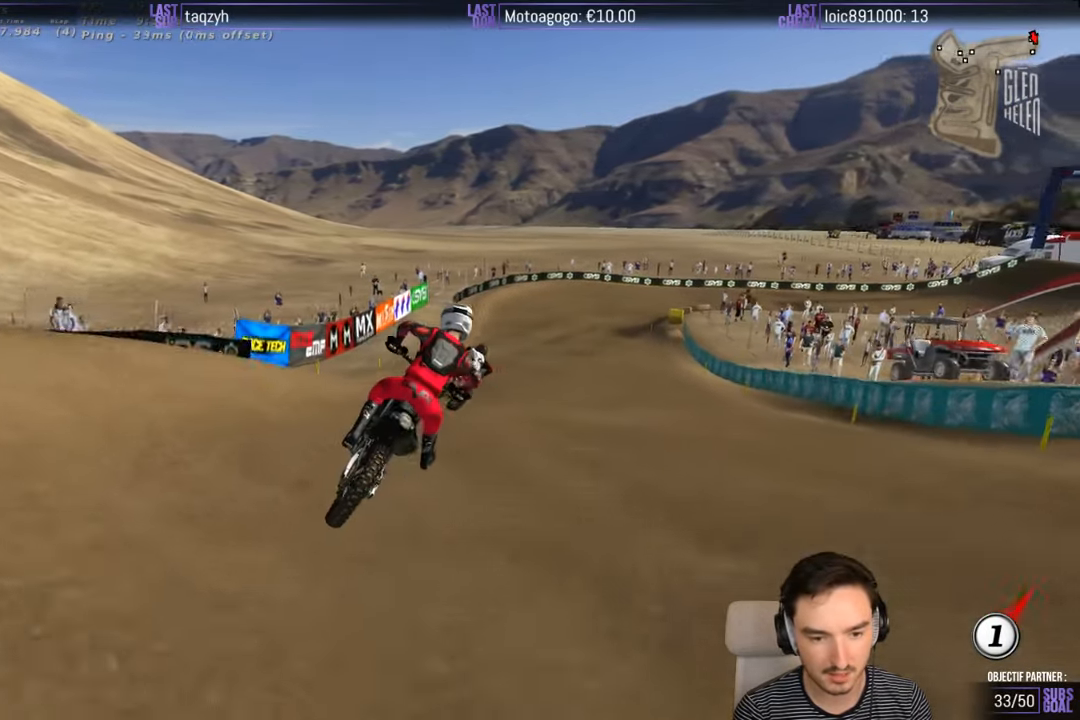
{"buttons": ["R2"], "left_stick": "center", "right_stick": "center", "events": [[233, "left_stick", "left"], [433, "B", "down"], [483, "B", "up"], [483, "left_stick", "center"]]}
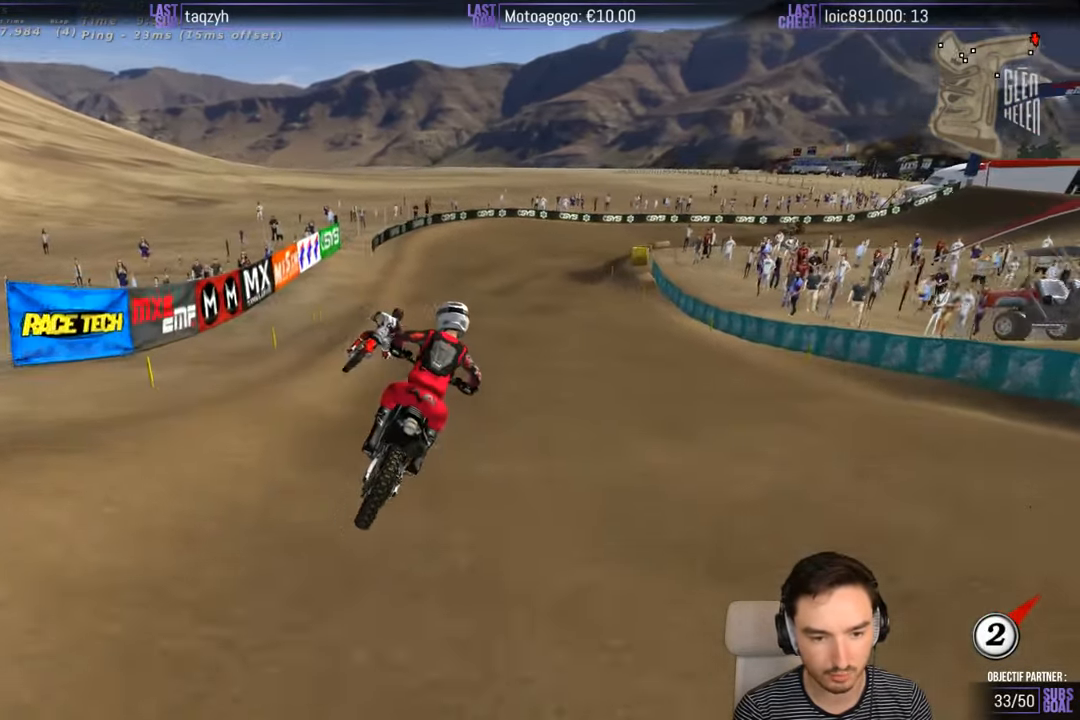
{"buttons": [], "left_stick": "center", "right_stick": "center", "events": [[467, "R2", "up"]]}
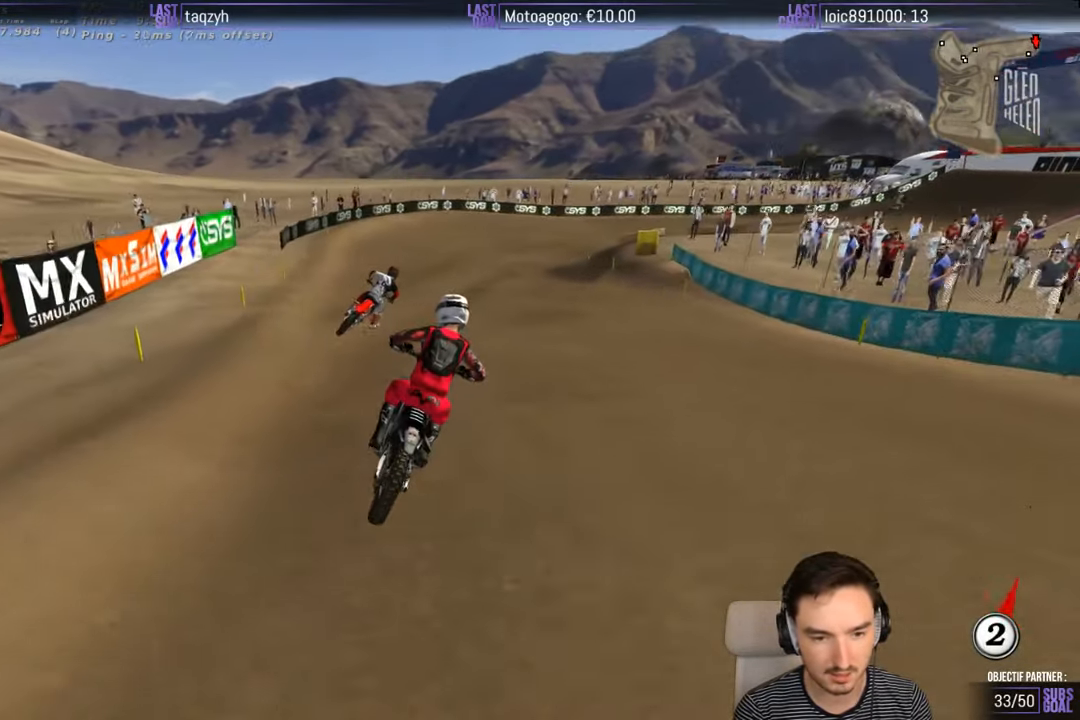
{"buttons": [], "left_stick": "center", "right_stick": "center", "events": []}
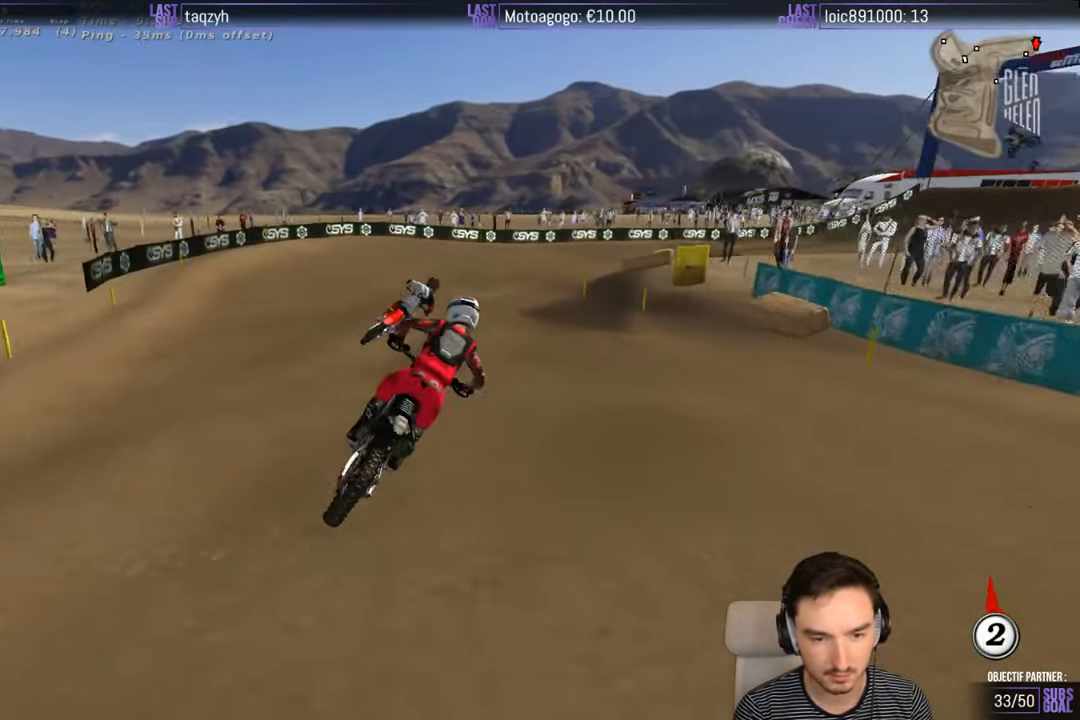
{"buttons": [], "left_stick": "down", "right_stick": "center", "events": [[383, "left_stick", "down"]]}
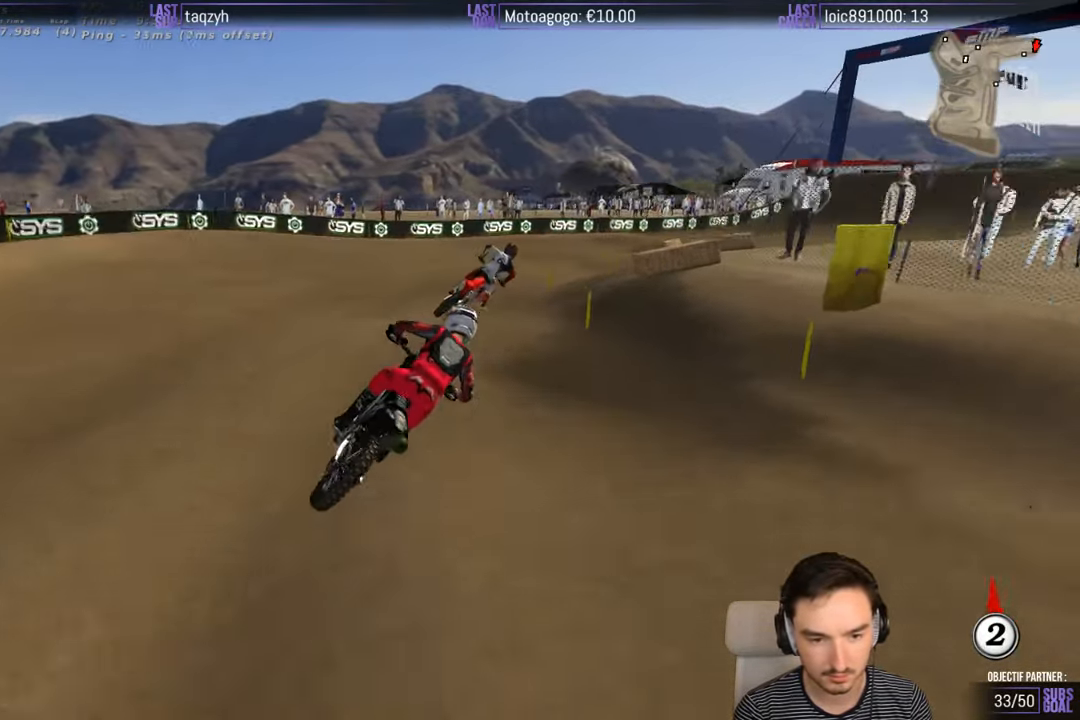
{"buttons": ["R2"], "left_stick": "down", "right_stick": "center", "events": [[267, "left_stick", "center"], [333, "R2", "down"], [367, "left_stick", "down"]]}
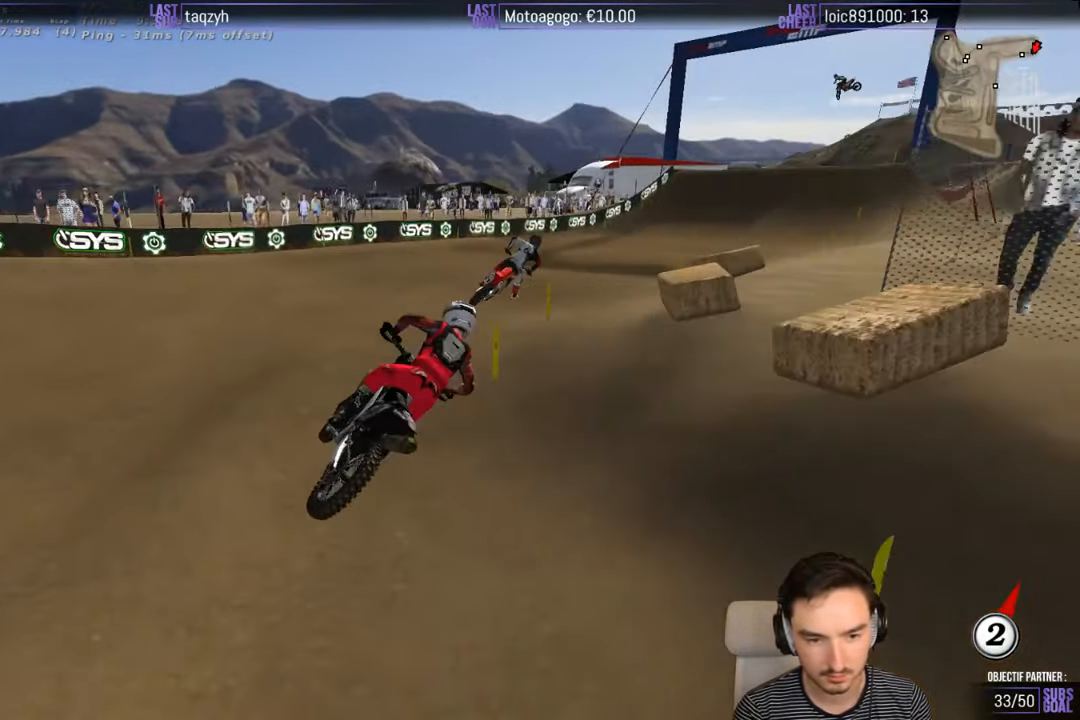
{"buttons": ["R2"], "left_stick": "down", "right_stick": "center", "events": []}
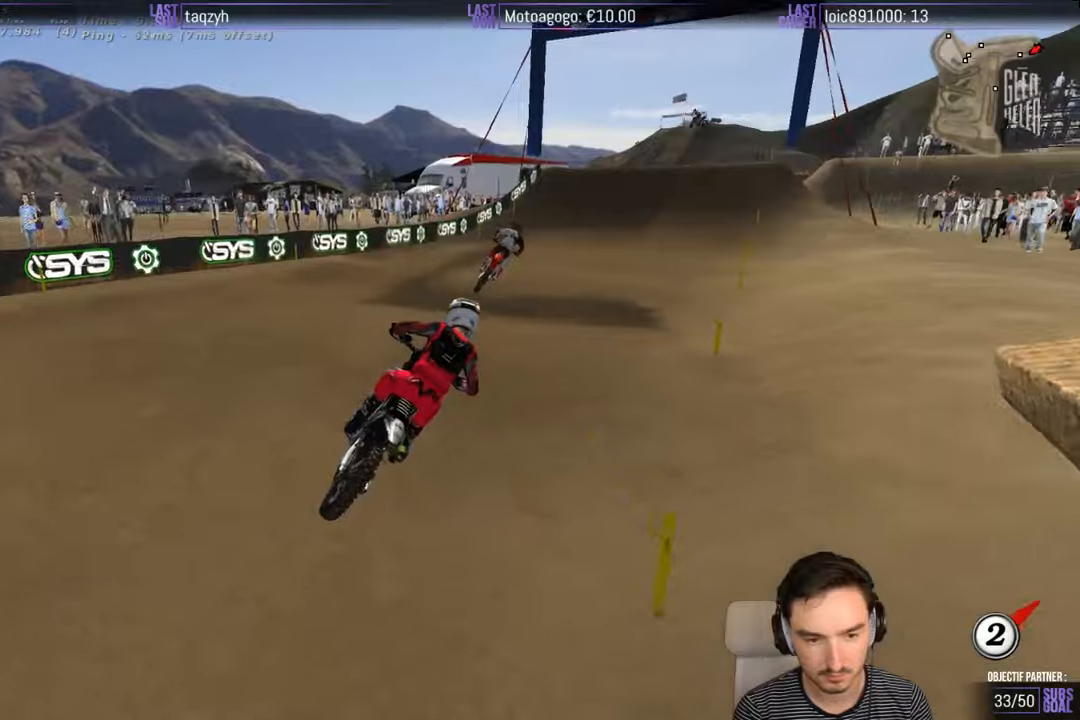
{"buttons": ["R2"], "left_stick": "center", "right_stick": "center", "events": [[34, "left_stick", "center"], [134, "left_stick", "down-left"], [334, "left_stick", "center"]]}
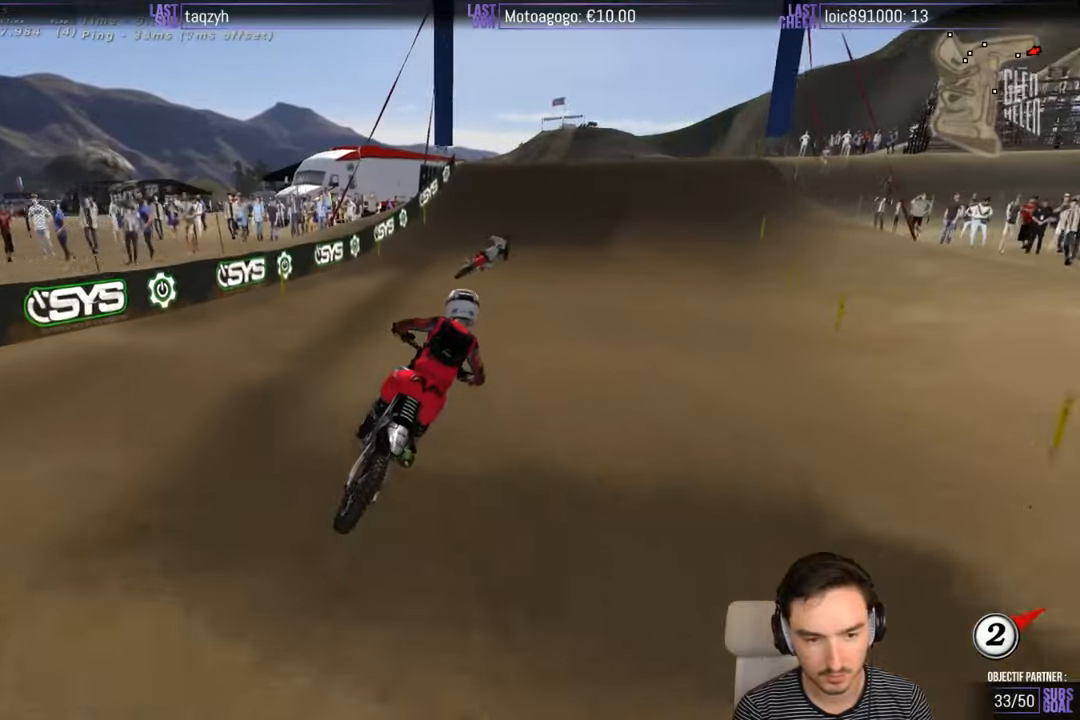
{"buttons": ["R2"], "left_stick": "left", "right_stick": "center", "events": [[167, "left_stick", "left"], [300, "left_stick", "center"], [500, "left_stick", "left"]]}
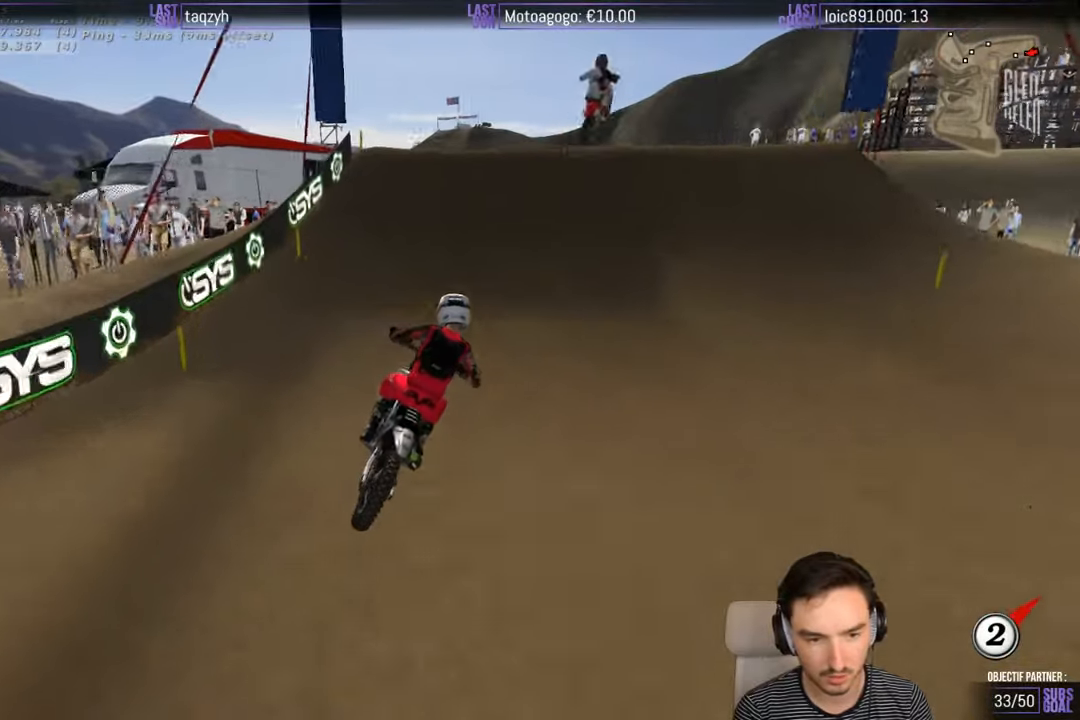
{"buttons": ["R2"], "left_stick": "right", "right_stick": "center", "events": [[250, "left_stick", "center"], [350, "left_stick", "right"]]}
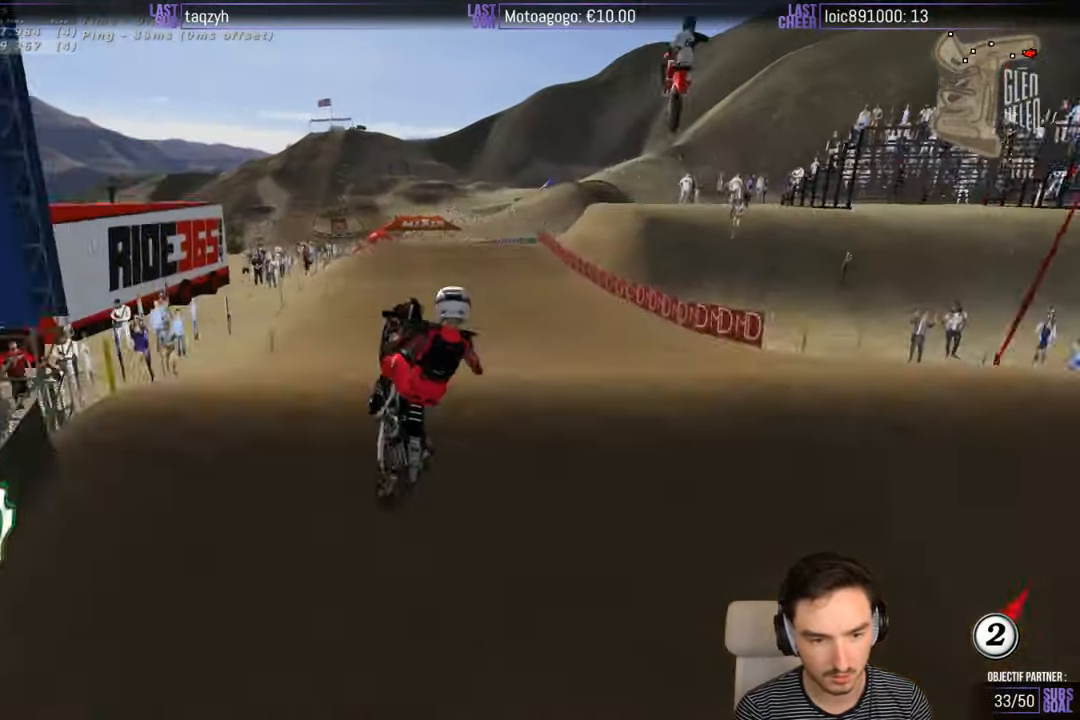
{"buttons": ["R2"], "left_stick": "down", "right_stick": "center", "events": [[17, "left_stick", "down-right"], [134, "left_stick", "down"], [350, "R2", "up"], [500, "R2", "down"]]}
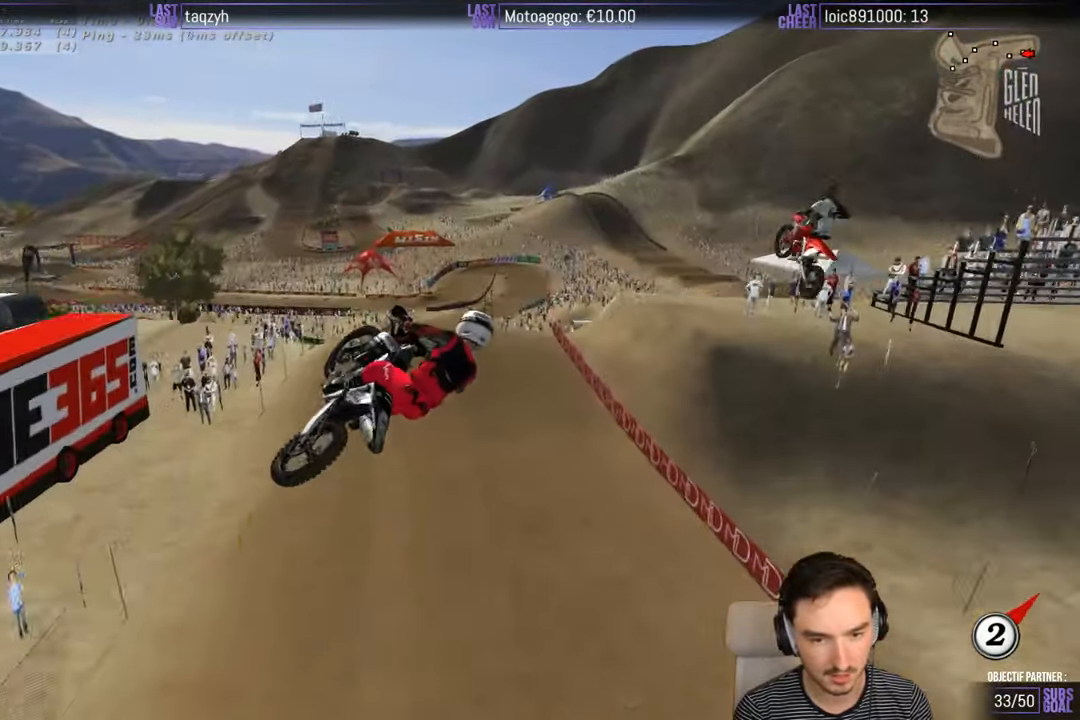
{"buttons": [], "left_stick": "down-right", "right_stick": "center", "events": [[50, "left_stick", "down-right"], [100, "R2", "up"], [200, "R2", "down"], [250, "R2", "up"], [400, "R2", "down"], [450, "R2", "up"]]}
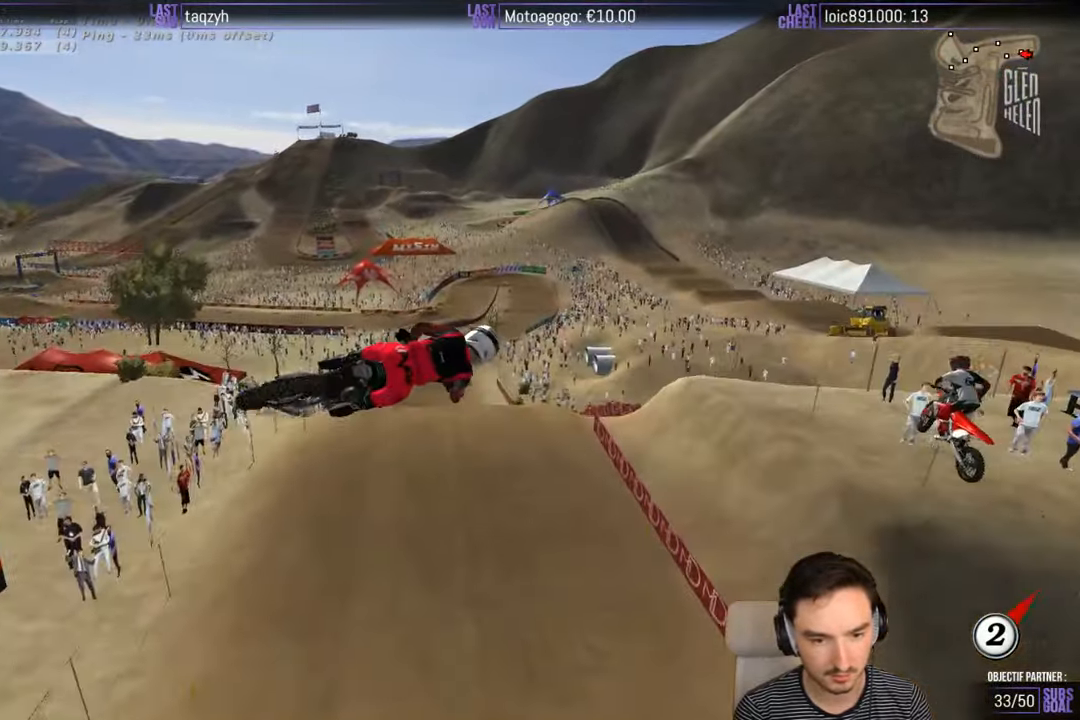
{"buttons": [], "left_stick": "down-right", "right_stick": "center", "events": [[100, "R2", "down"], [150, "R2", "up"]]}
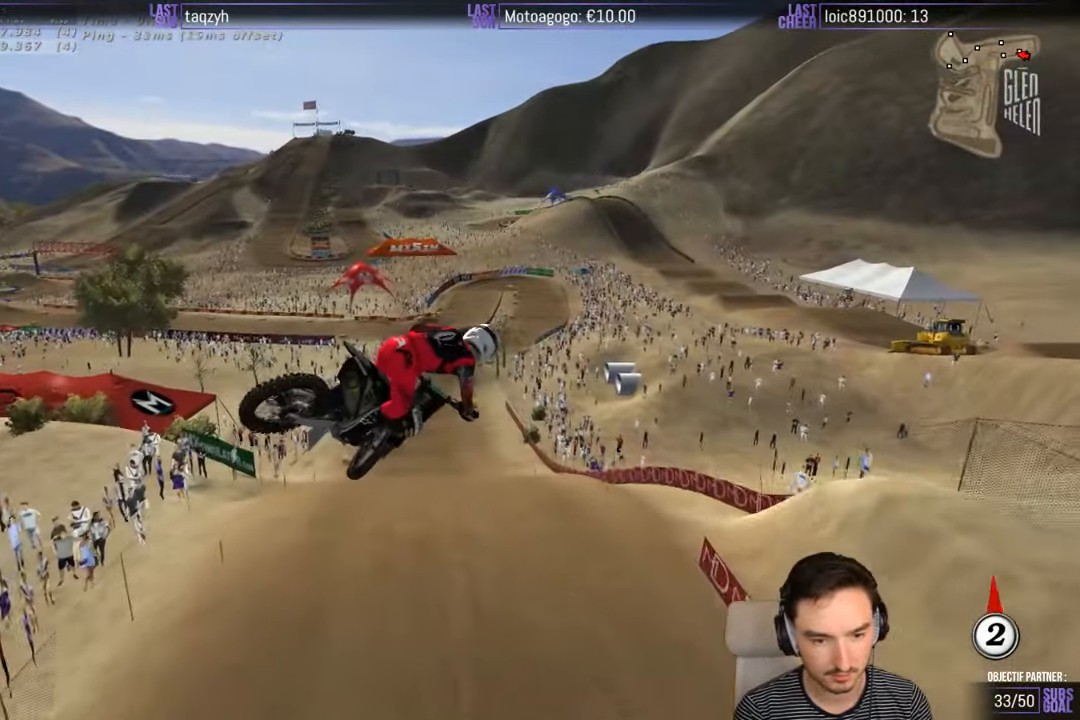
{"buttons": ["B", "R2"], "left_stick": "up-right", "right_stick": "center", "events": [[67, "R2", "down"], [184, "left_stick", "right"], [367, "left_stick", "up-right"], [417, "B", "down"]]}
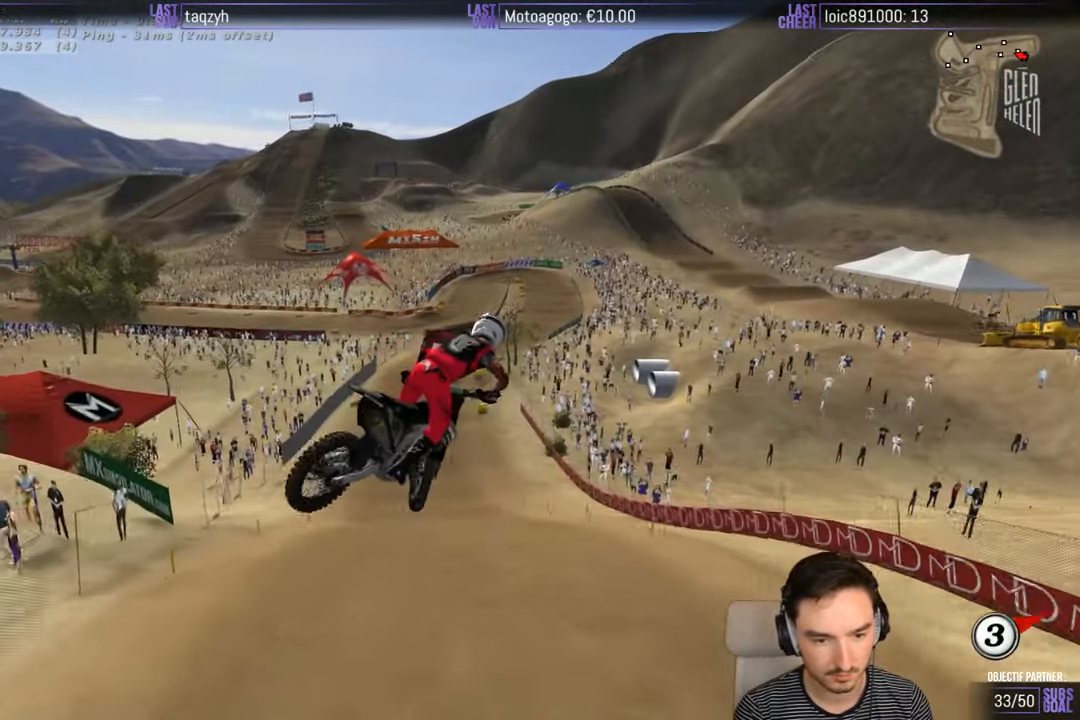
{"buttons": ["R2"], "left_stick": "right", "right_stick": "center", "events": [[17, "B", "up"], [67, "left_stick", "up-left"], [400, "left_stick", "center"], [500, "left_stick", "right"]]}
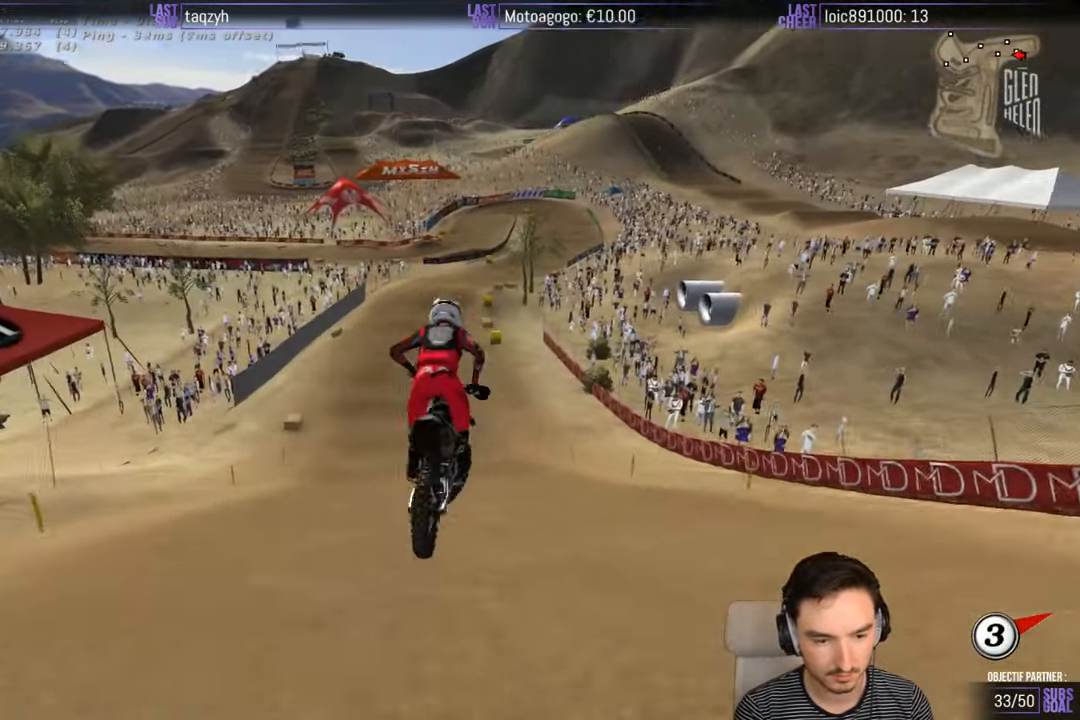
{"buttons": ["R2"], "left_stick": "center", "right_stick": "center", "events": [[100, "left_stick", "center"]]}
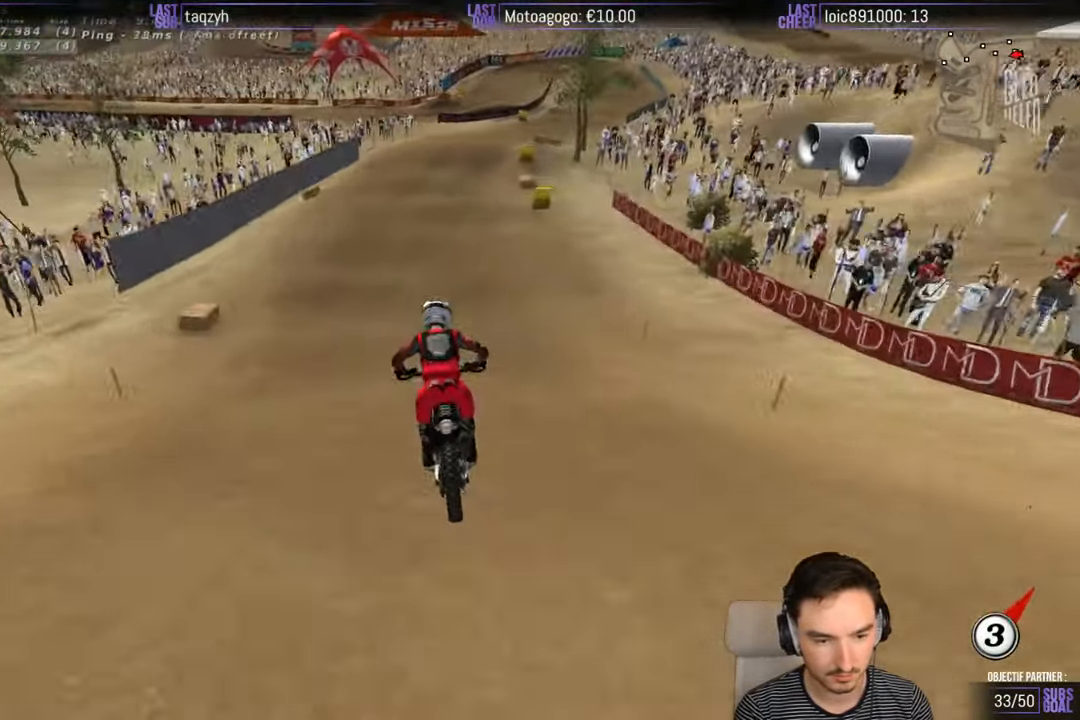
{"buttons": [], "left_stick": "right", "right_stick": "center", "events": [[67, "left_stick", "right"], [100, "R2", "up"]]}
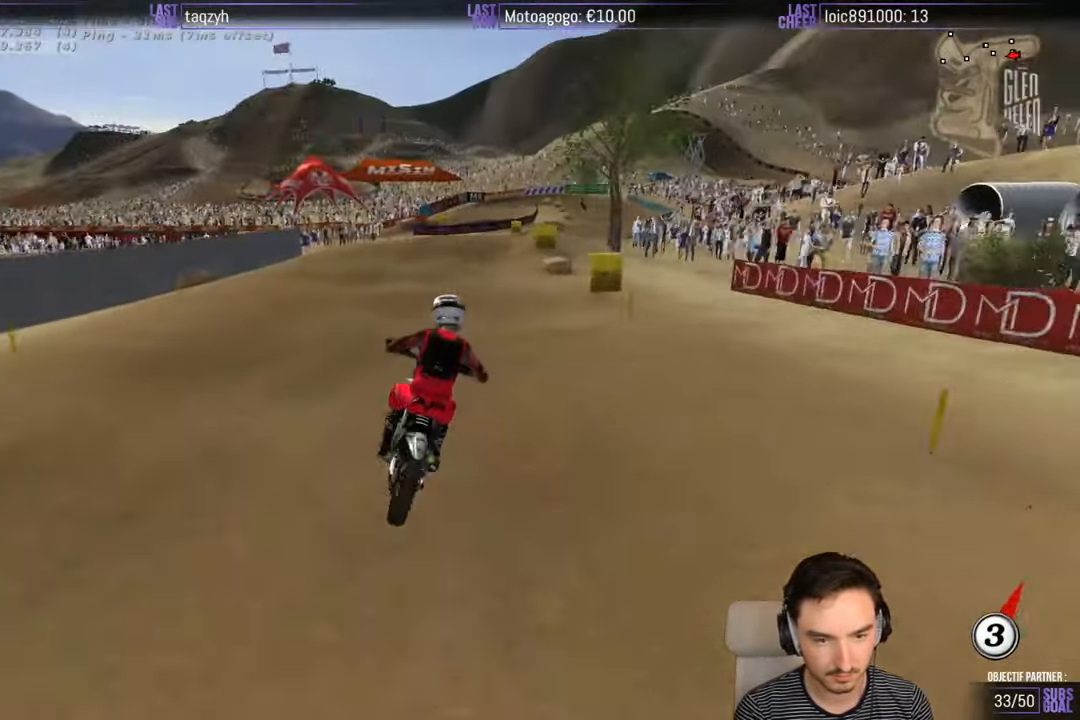
{"buttons": [], "left_stick": "center", "right_stick": "center", "events": [[100, "left_stick", "down-right"], [400, "R2", "down"], [400, "left_stick", "center"], [466, "R2", "up"]]}
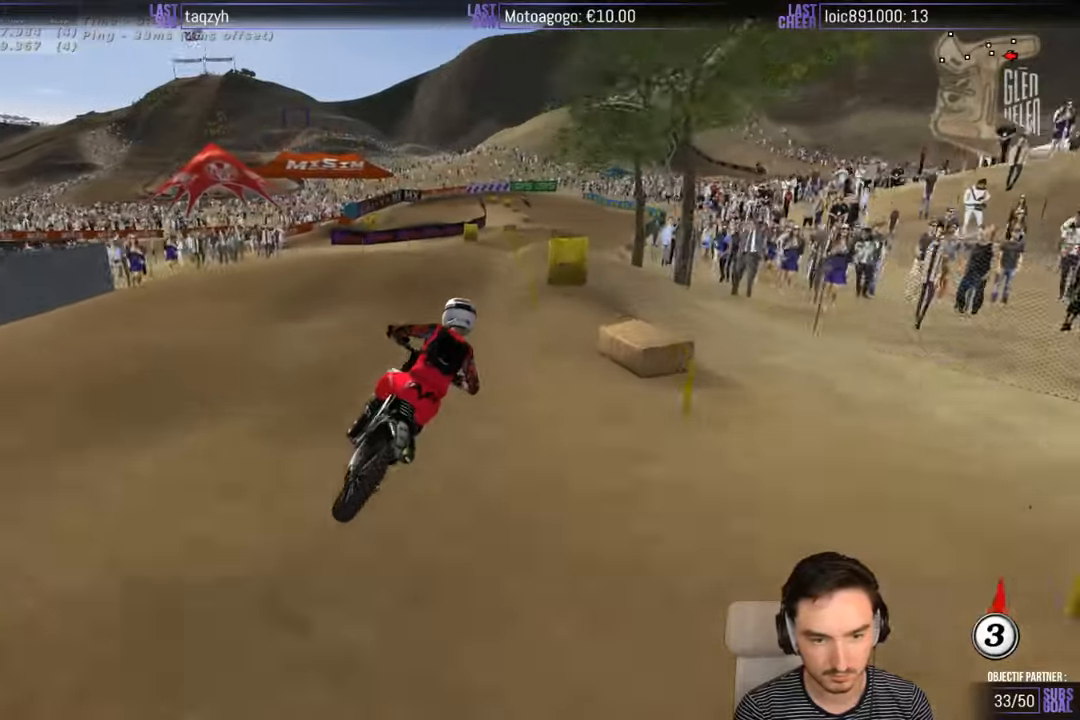
{"buttons": ["R2"], "left_stick": "down", "right_stick": "center", "events": [[166, "left_stick", "down-left"], [266, "R2", "down"], [433, "left_stick", "down"]]}
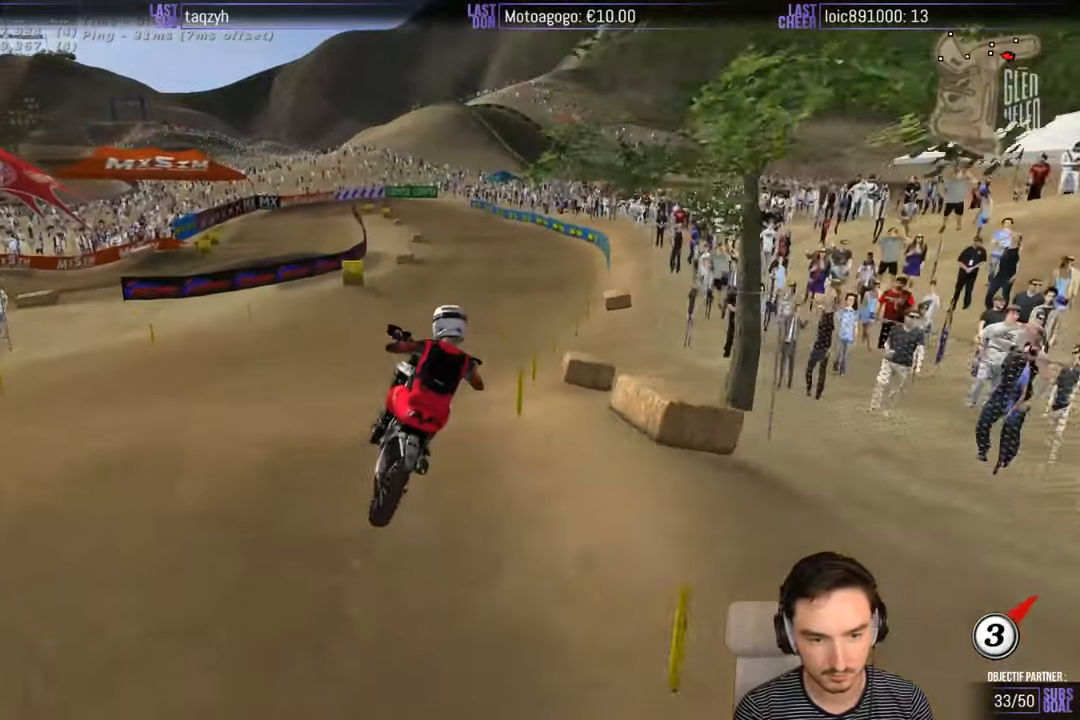
{"buttons": [], "left_stick": "left", "right_stick": "center", "events": [[66, "left_stick", "down-right"], [133, "R2", "up"], [466, "left_stick", "left"]]}
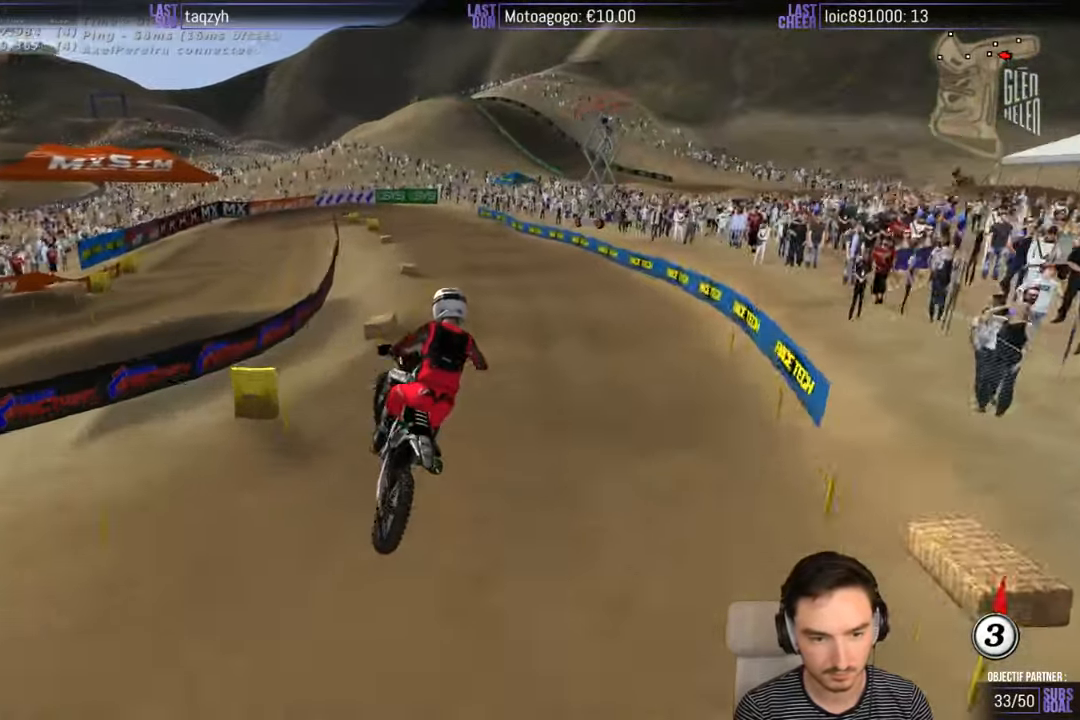
{"buttons": [], "left_stick": "down", "right_stick": "center", "events": [[183, "R2", "down"], [283, "R2", "up"], [400, "left_stick", "center"], [466, "left_stick", "down"]]}
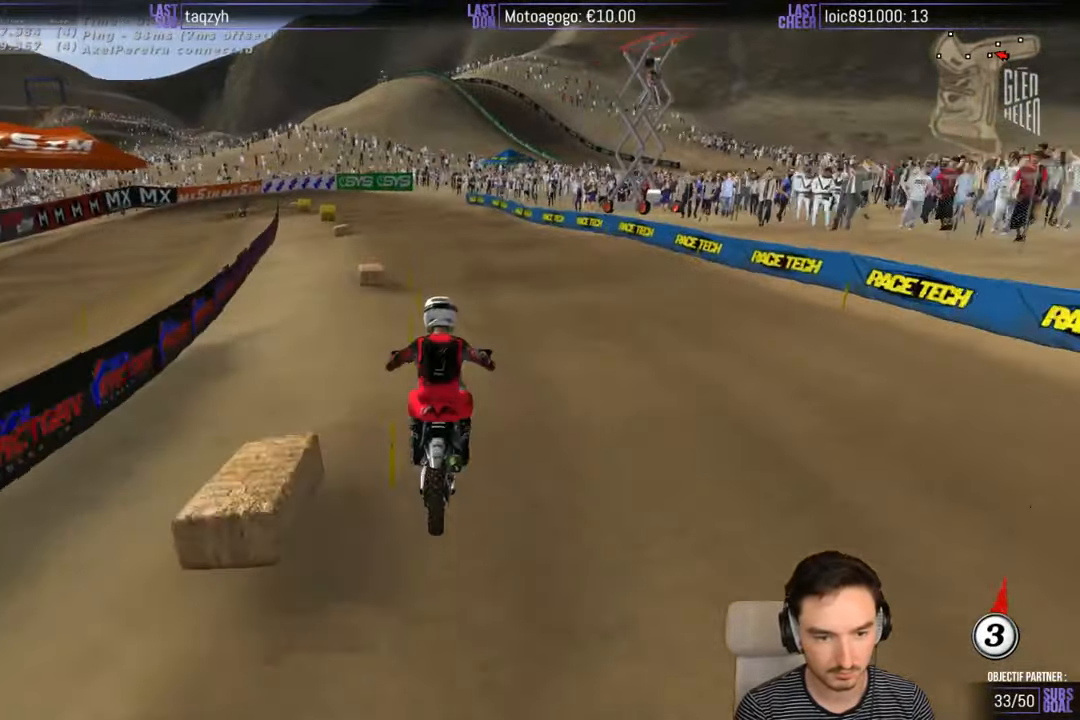
{"buttons": ["X"], "left_stick": "down-left", "right_stick": "center", "events": [[266, "X", "down"], [266, "left_stick", "down-left"], [366, "X", "up"], [433, "X", "down"]]}
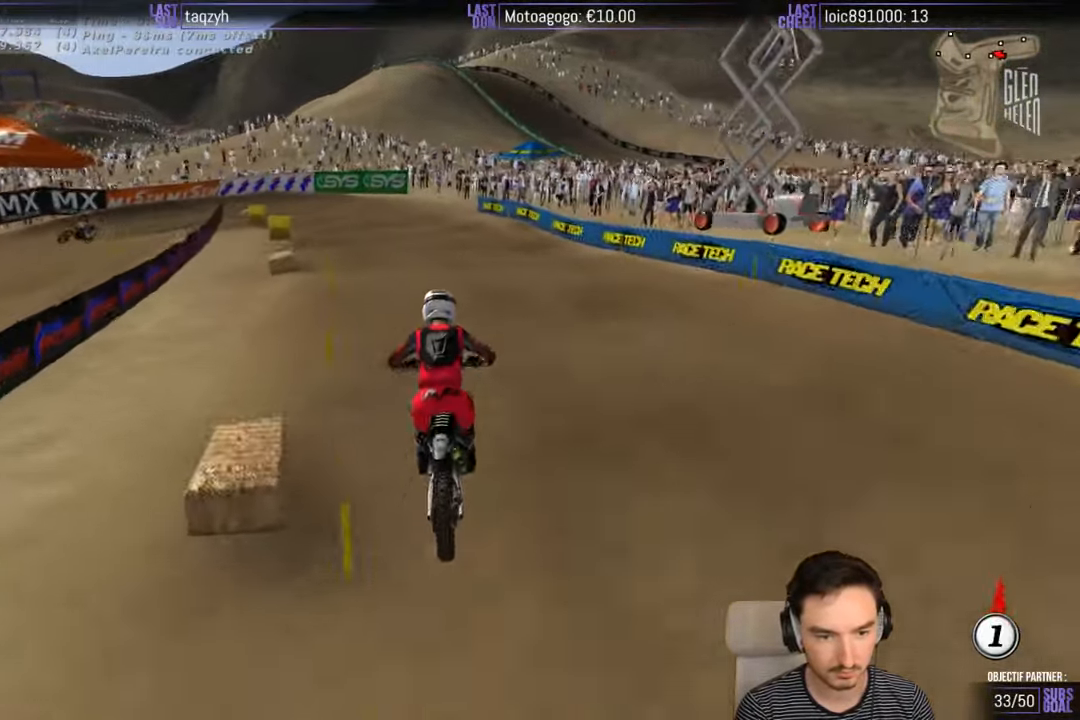
{"buttons": [], "left_stick": "center", "right_stick": "center", "events": [[33, "L2", "down"], [133, "A", "down"], [233, "X", "up"], [266, "A", "up"], [266, "L2", "up"], [433, "left_stick", "center"]]}
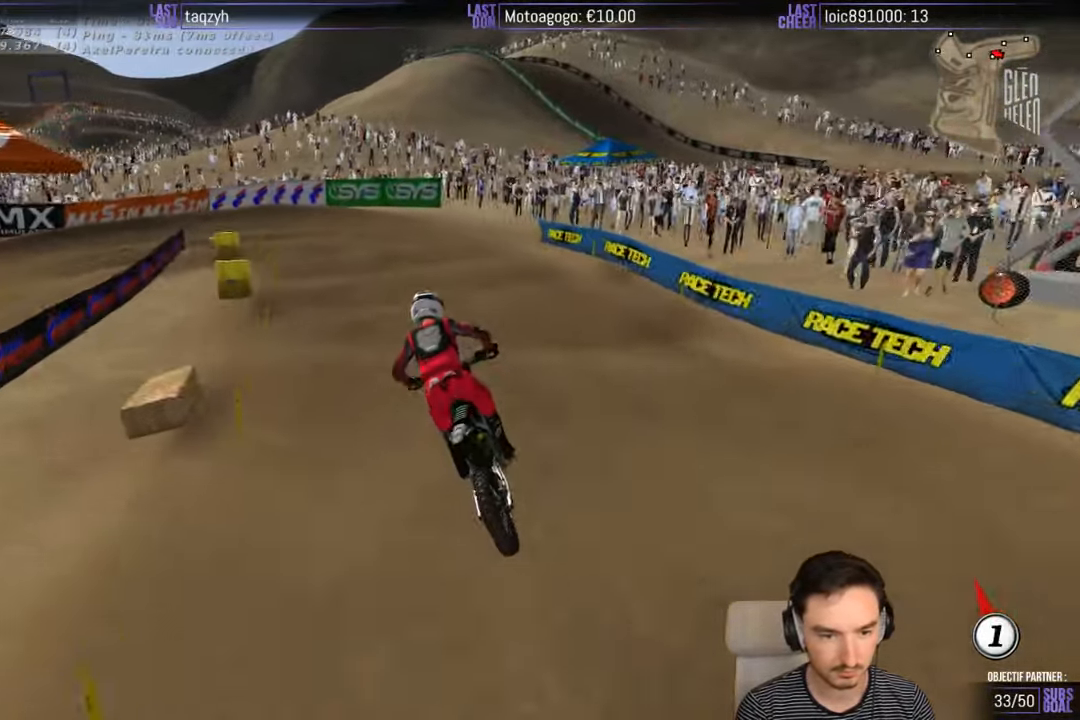
{"buttons": [], "left_stick": "center", "right_stick": "center", "events": [[200, "left_stick", "down"], [350, "X", "down"], [350, "left_stick", "center"], [450, "X", "up"]]}
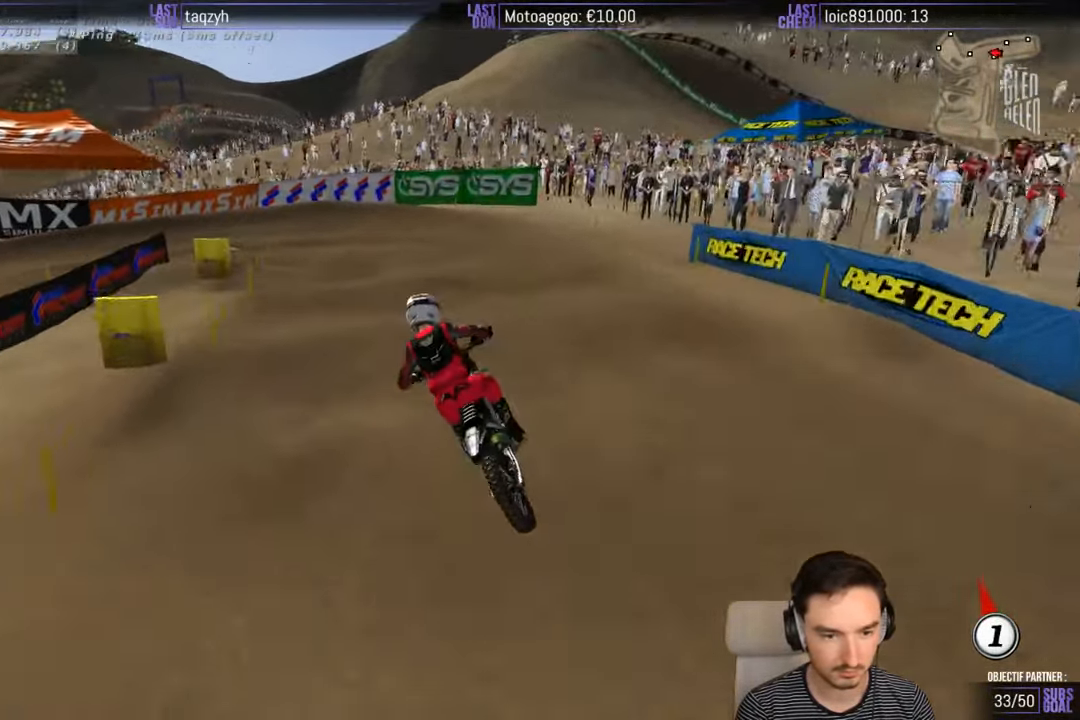
{"buttons": [], "left_stick": "down", "right_stick": "center", "events": [[33, "left_stick", "down"], [66, "L2", "down"], [66, "X", "down"], [166, "X", "up"], [200, "L2", "up"], [233, "left_stick", "center"], [350, "X", "down"], [450, "X", "up"], [450, "left_stick", "down"]]}
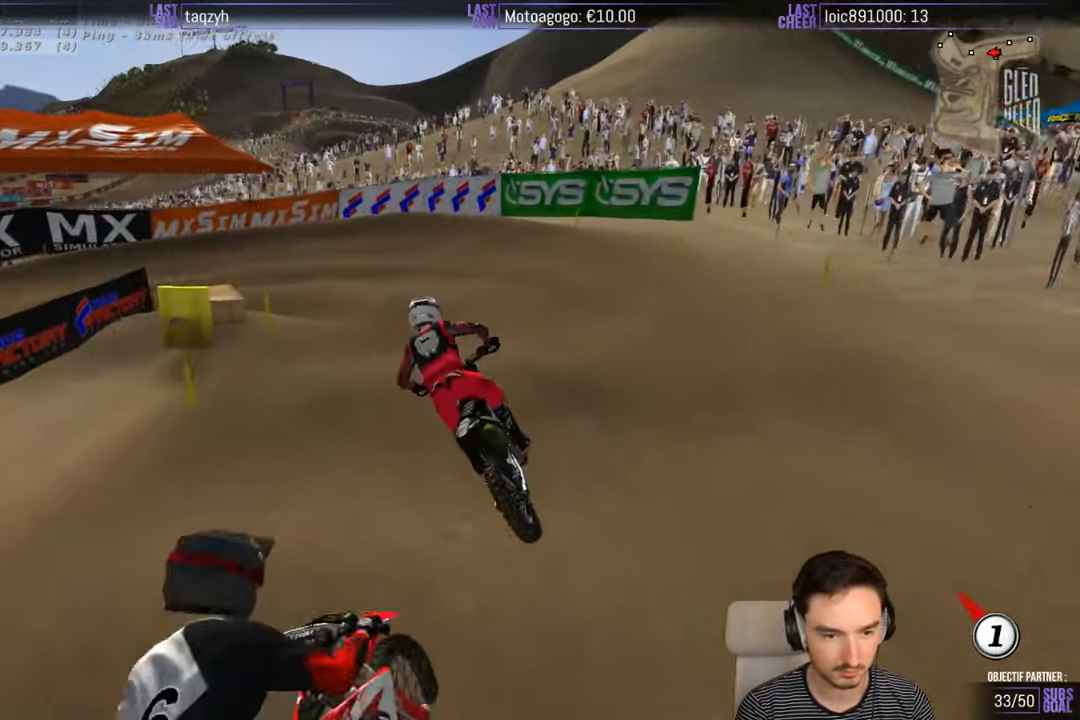
{"buttons": [], "left_stick": "center", "right_stick": "center", "events": [[150, "left_stick", "center"]]}
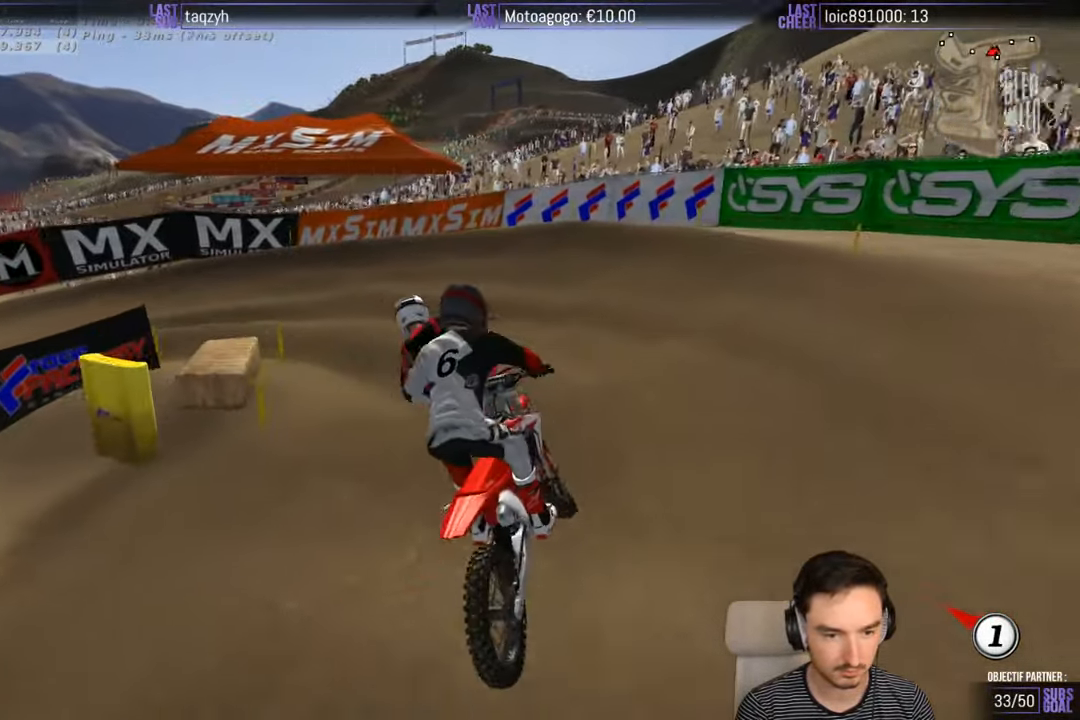
{"buttons": [], "left_stick": "center", "right_stick": "center", "events": [[233, "L2", "down"], [300, "left_stick", "right"], [333, "A", "down"], [350, "X", "down"], [400, "X", "up"], [400, "left_stick", "center"], [433, "A", "up"], [500, "L2", "up"]]}
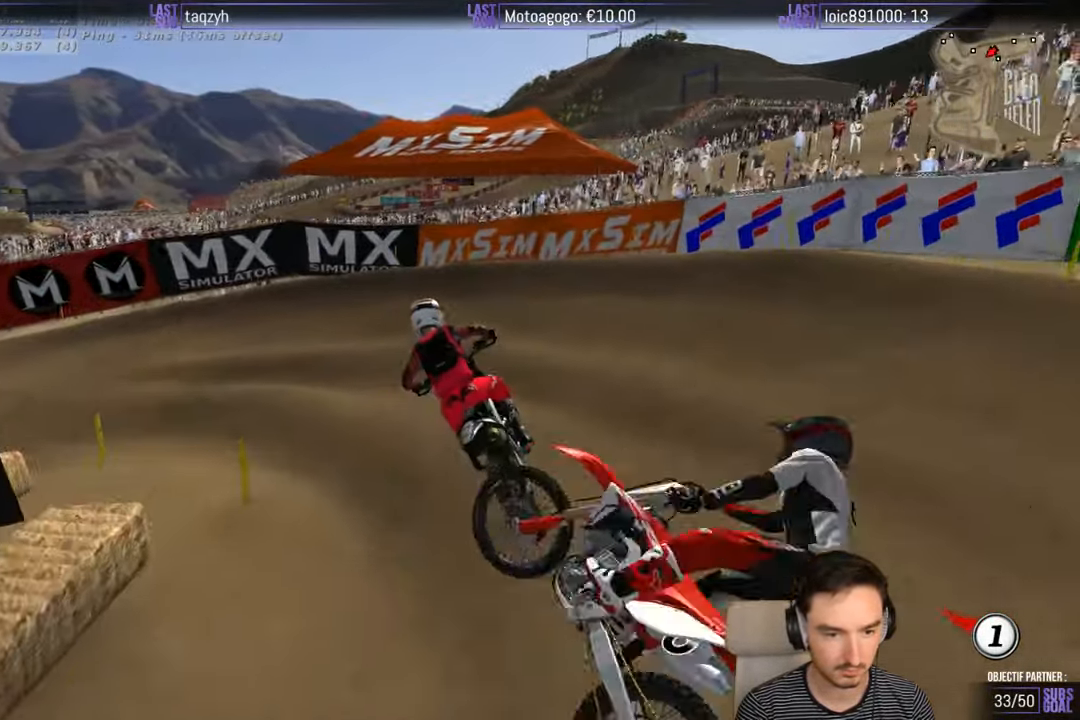
{"buttons": [], "left_stick": "center", "right_stick": "center", "events": [[233, "left_stick", "left"], [333, "L2", "down"], [500, "L2", "up"], [500, "left_stick", "center"]]}
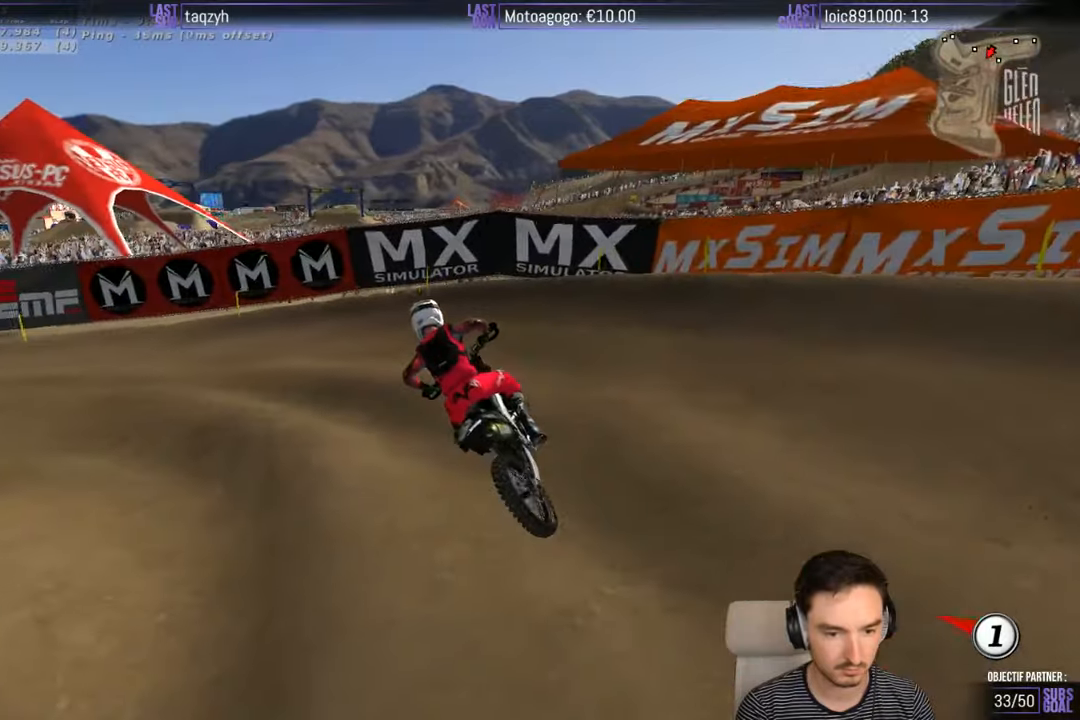
{"buttons": ["R2"], "left_stick": "center", "right_stick": "center", "events": [[150, "left_stick", "right"], [333, "left_stick", "center"], [400, "R2", "down"]]}